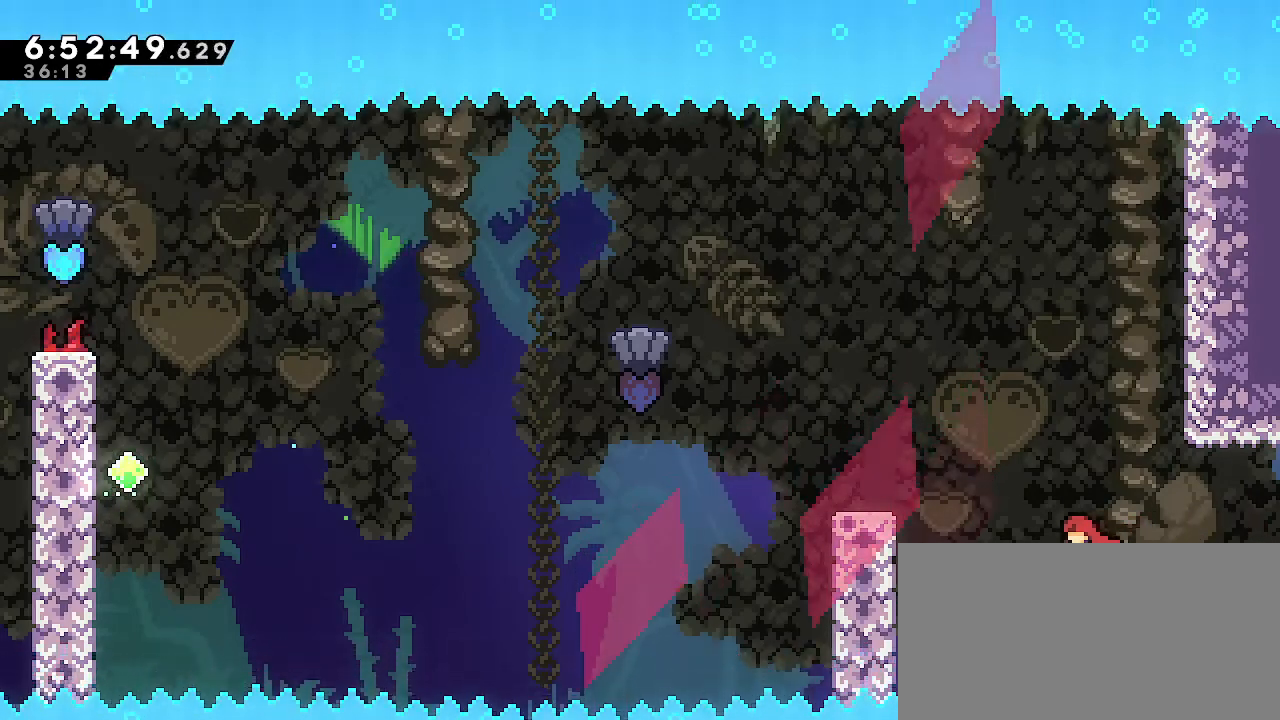
Gameplay with a controller (Nintendo layout); each line is a JSON object with the inputs held at the frame after it (dt_ms = milliseconds from this image to that frame). "events" lists button and stick changes between this image and that frame as [ms after this image, input, new state], when the widget could be followed in between. Not read: DPAD_DOWN DPAD_LEFT DPAD_RIGHT DPAD_UP L3 R3 START.
{"dt_ms": 500, "buttons": ["B"], "left_stick": "down-left", "right_stick": "center", "events": [[33, "A", "down"], [283, "left_stick", "down-left"], [367, "A", "up"], [383, "B", "down"]]}
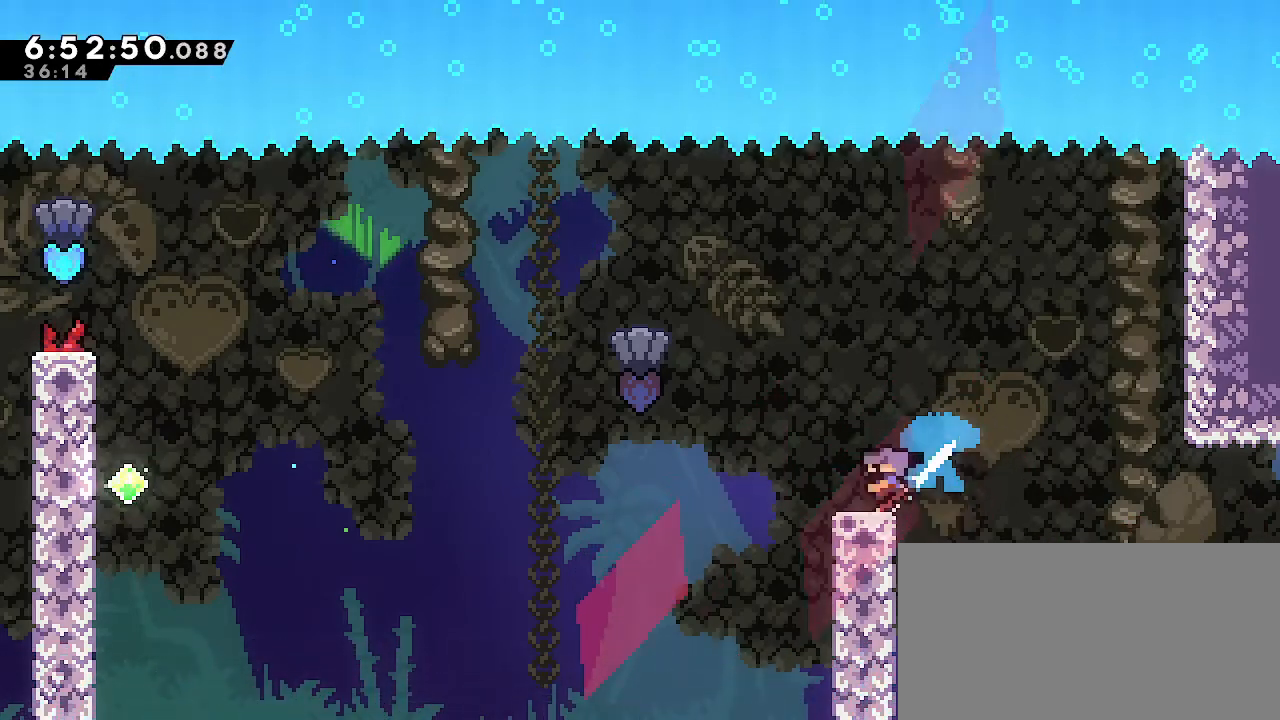
{"dt_ms": 500, "buttons": ["A"], "left_stick": "up-left", "right_stick": "center", "events": [[83, "A", "down"], [83, "B", "up"], [333, "left_stick", "left"], [500, "left_stick", "up-left"]]}
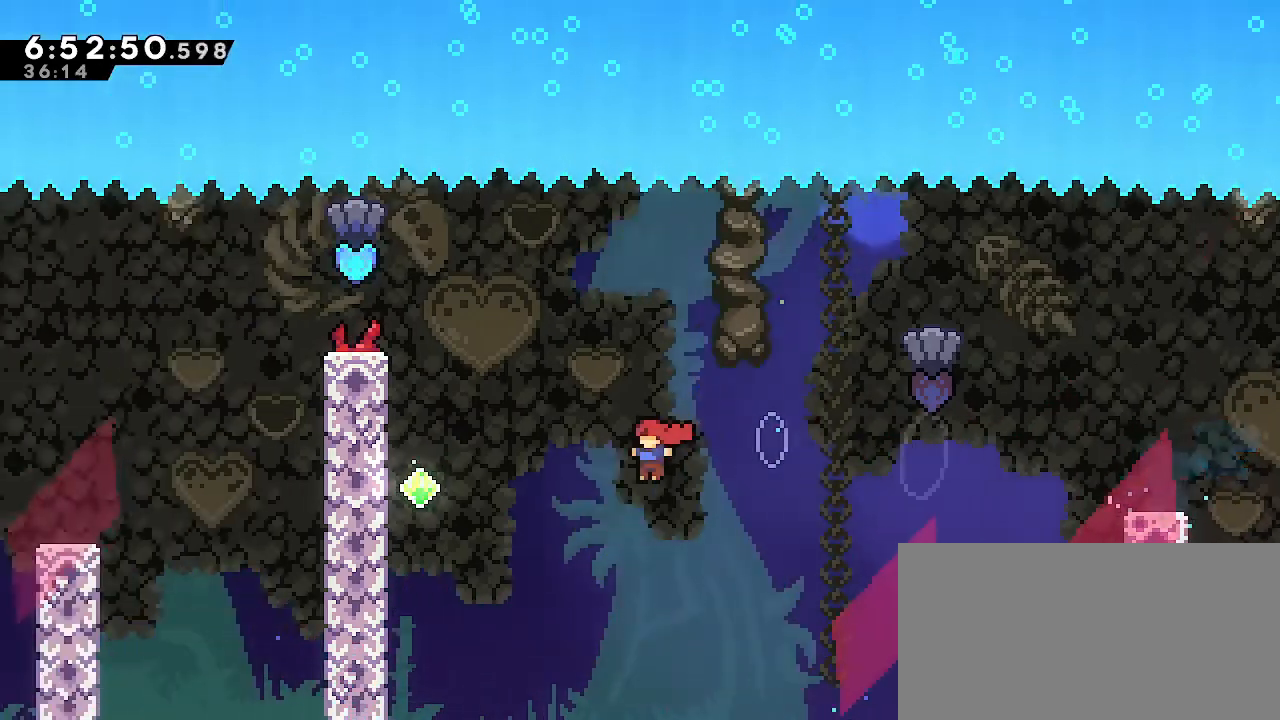
{"dt_ms": 1000, "buttons": ["A", "R1"], "left_stick": "up", "right_stick": "center"}
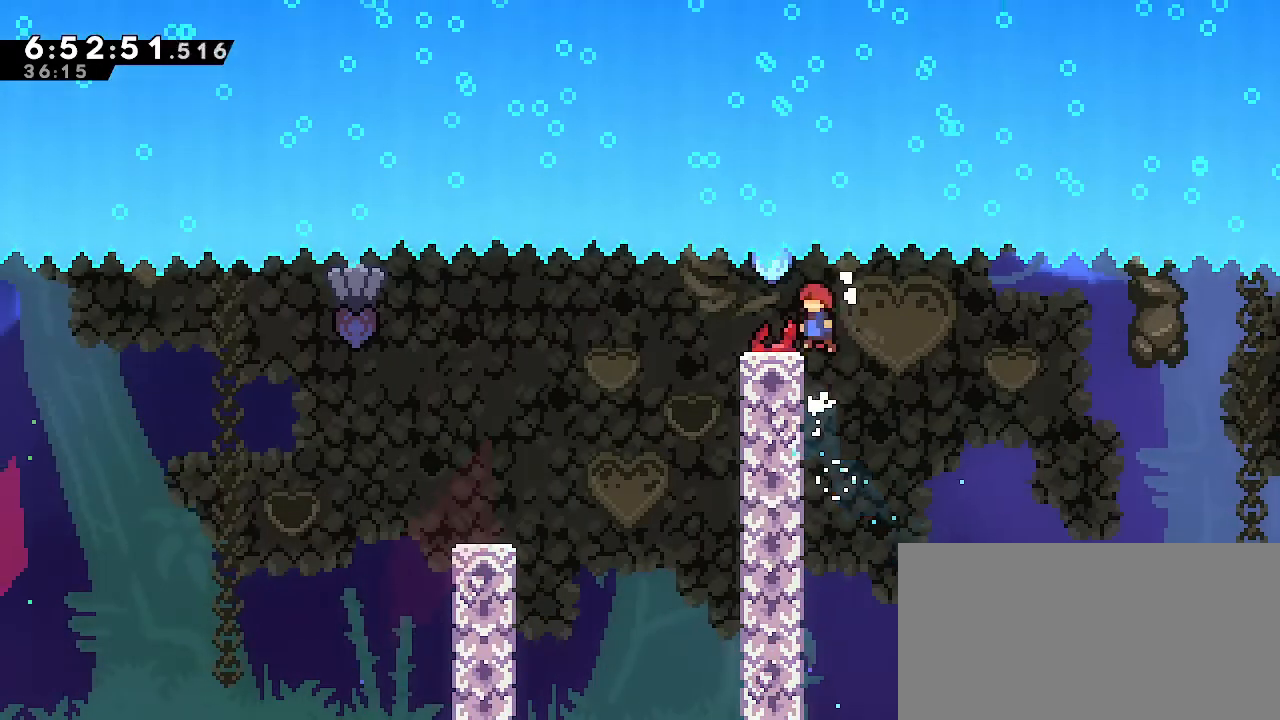
{"dt_ms": 500, "buttons": [], "left_stick": "center", "right_stick": "center", "events": [[50, "left_stick", "down"], [83, "A", "up"], [83, "B", "down"], [83, "R1", "up"], [133, "left_stick", "center"], [150, "B", "up"], [333, "left_stick", "left"], [483, "left_stick", "center"]]}
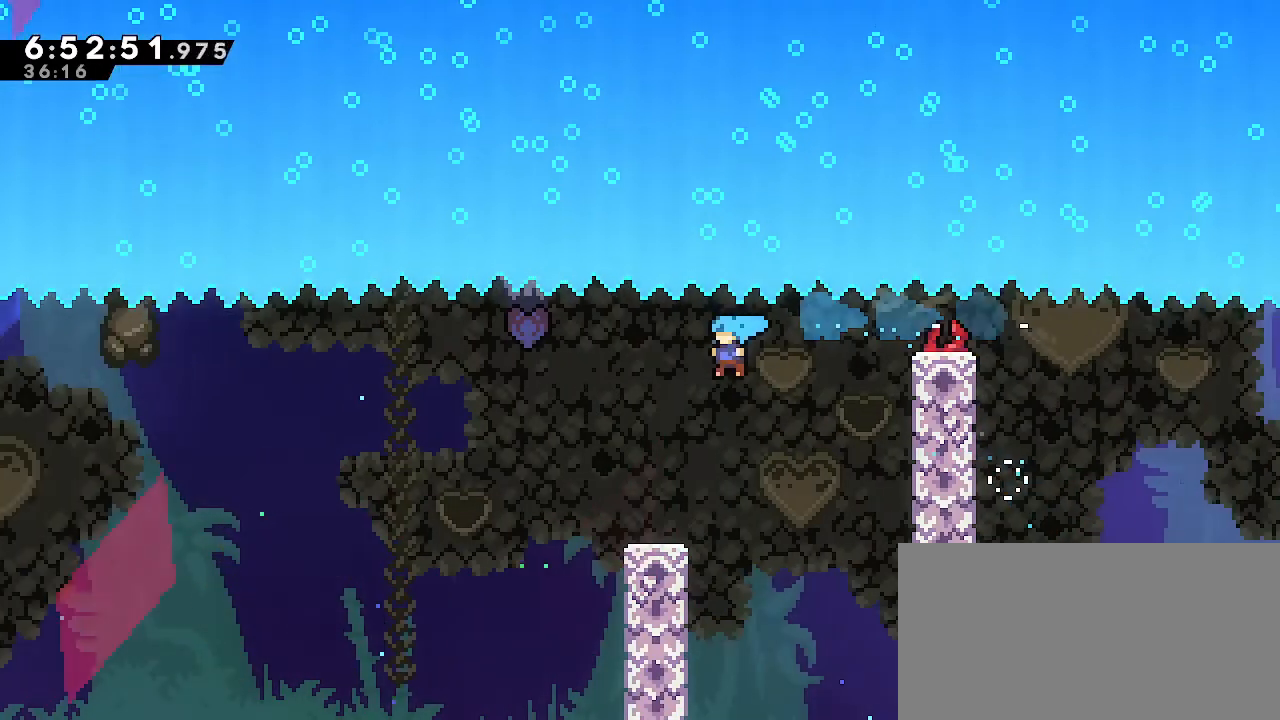
{"dt_ms": 1000, "buttons": ["A"], "left_stick": "left", "right_stick": "center"}
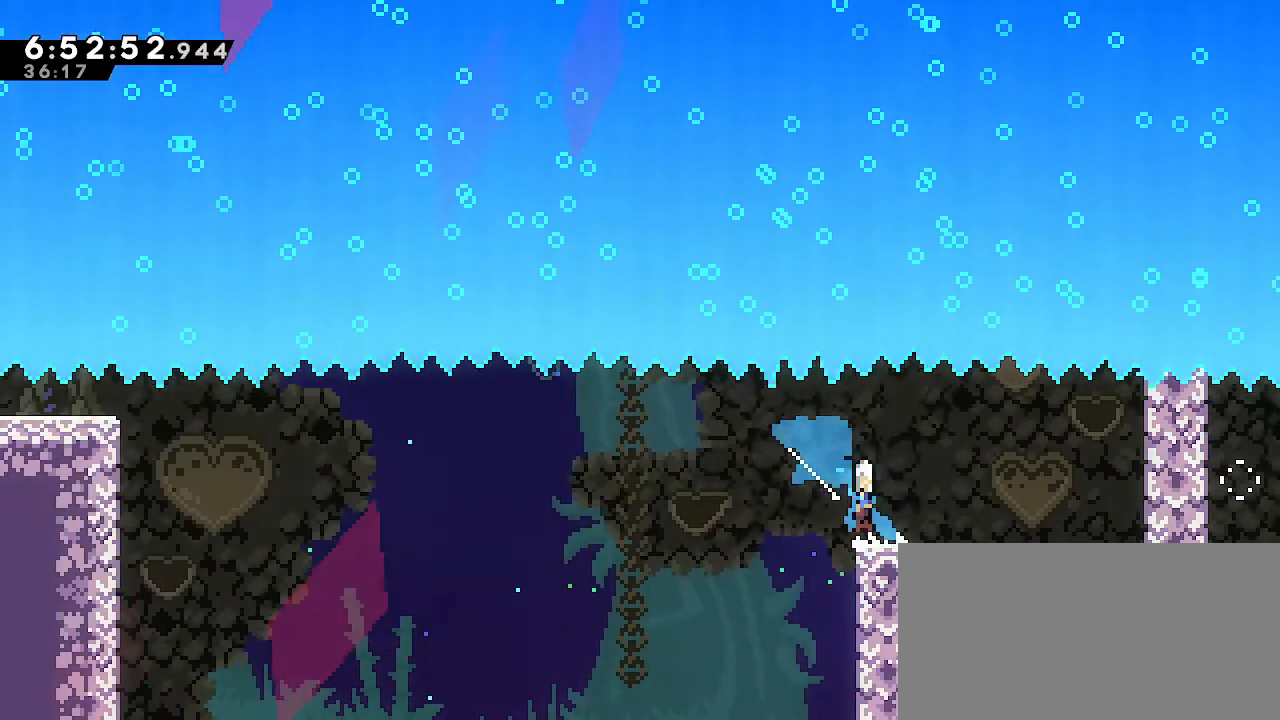
{"dt_ms": 500, "buttons": [], "left_stick": "up-left", "right_stick": "center", "events": [[417, "left_stick", "up-left"], [450, "A", "up"]]}
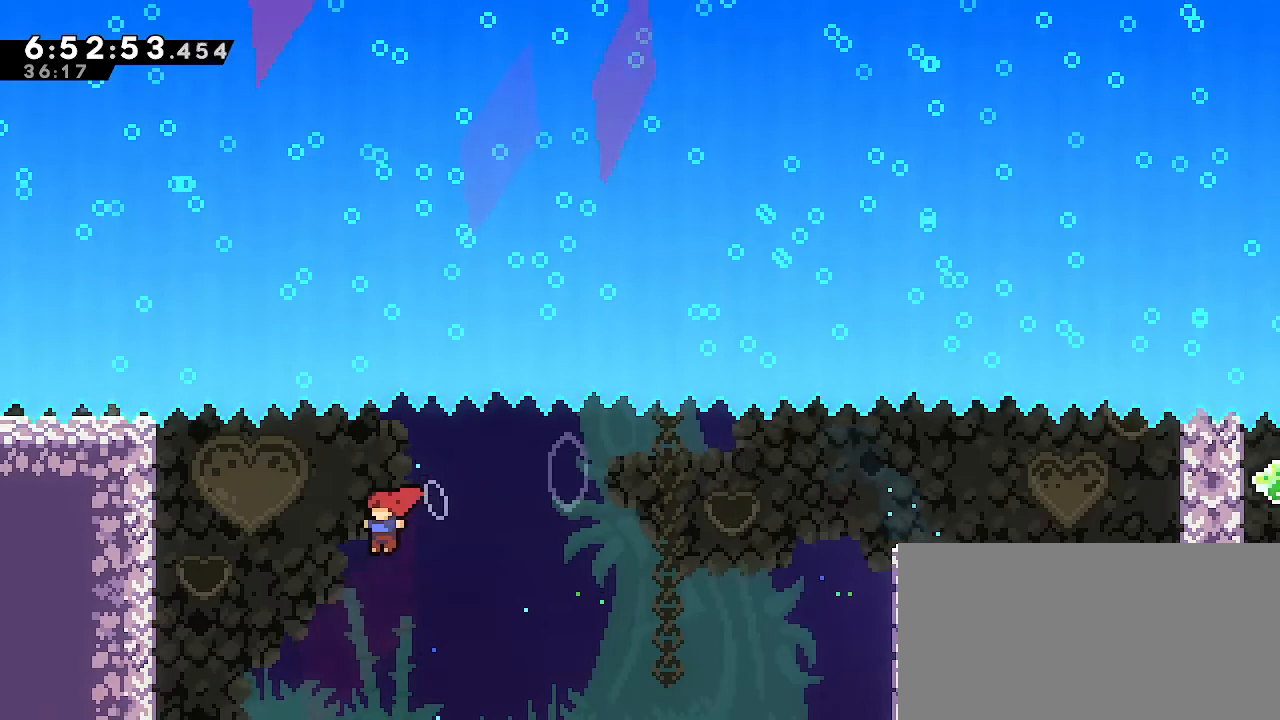
{"dt_ms": 500, "buttons": ["A", "R1"], "left_stick": "up-left", "right_stick": "center", "events": [[50, "B", "down"], [217, "R1", "down"], [233, "B", "up"], [367, "A", "down"]]}
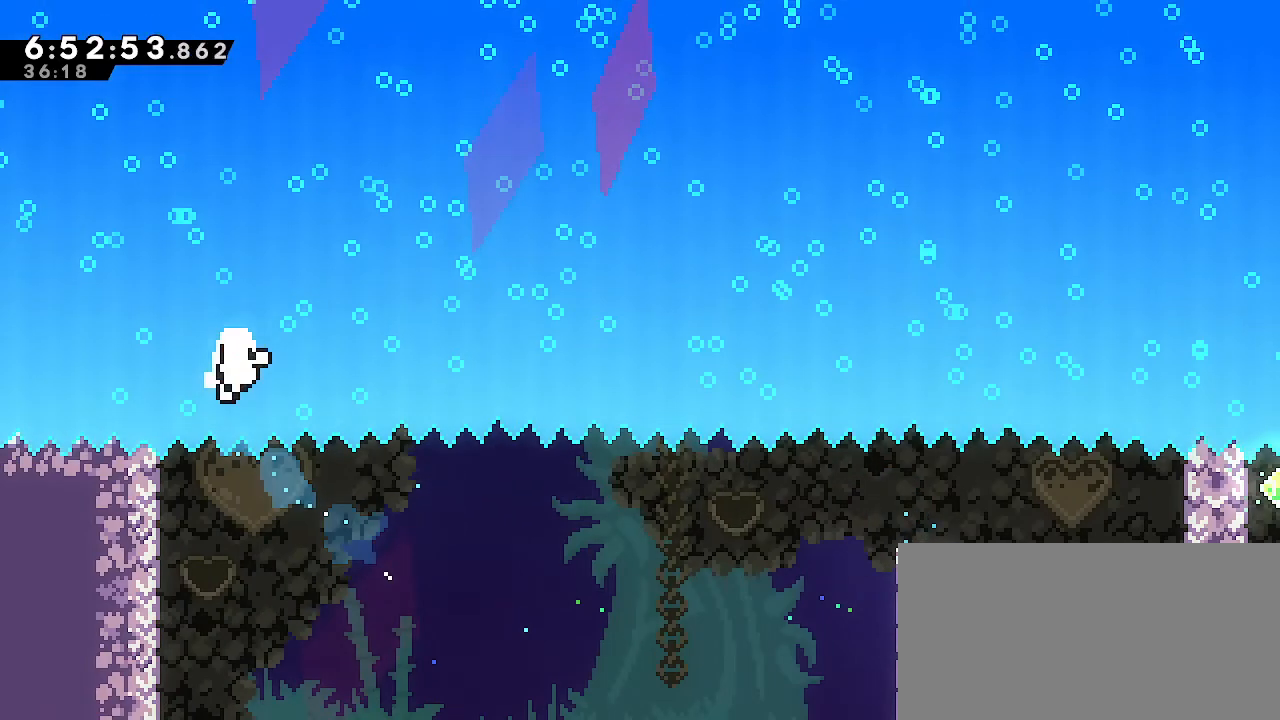
{"dt_ms": 500, "buttons": [], "left_stick": "center", "right_stick": "center", "events": [[183, "A", "up"], [267, "left_stick", "center"], [333, "R1", "up"]]}
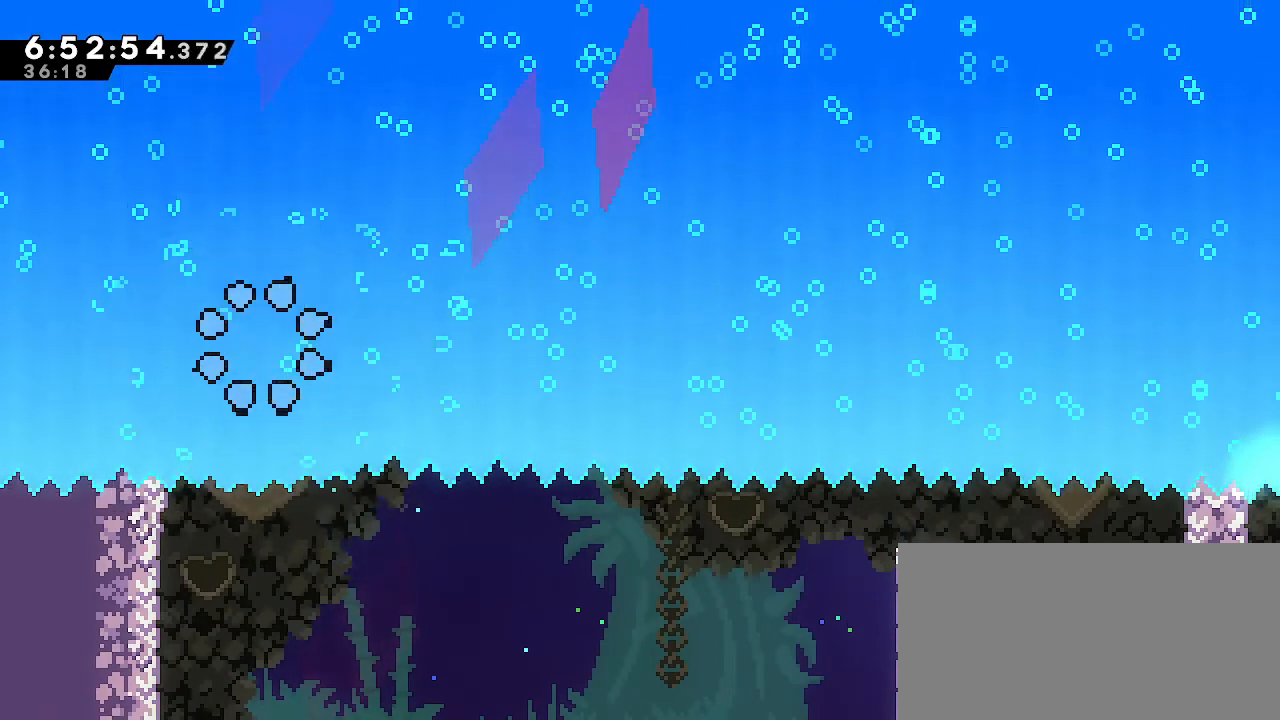
{"dt_ms": 500, "buttons": [], "left_stick": "center", "right_stick": "center", "events": []}
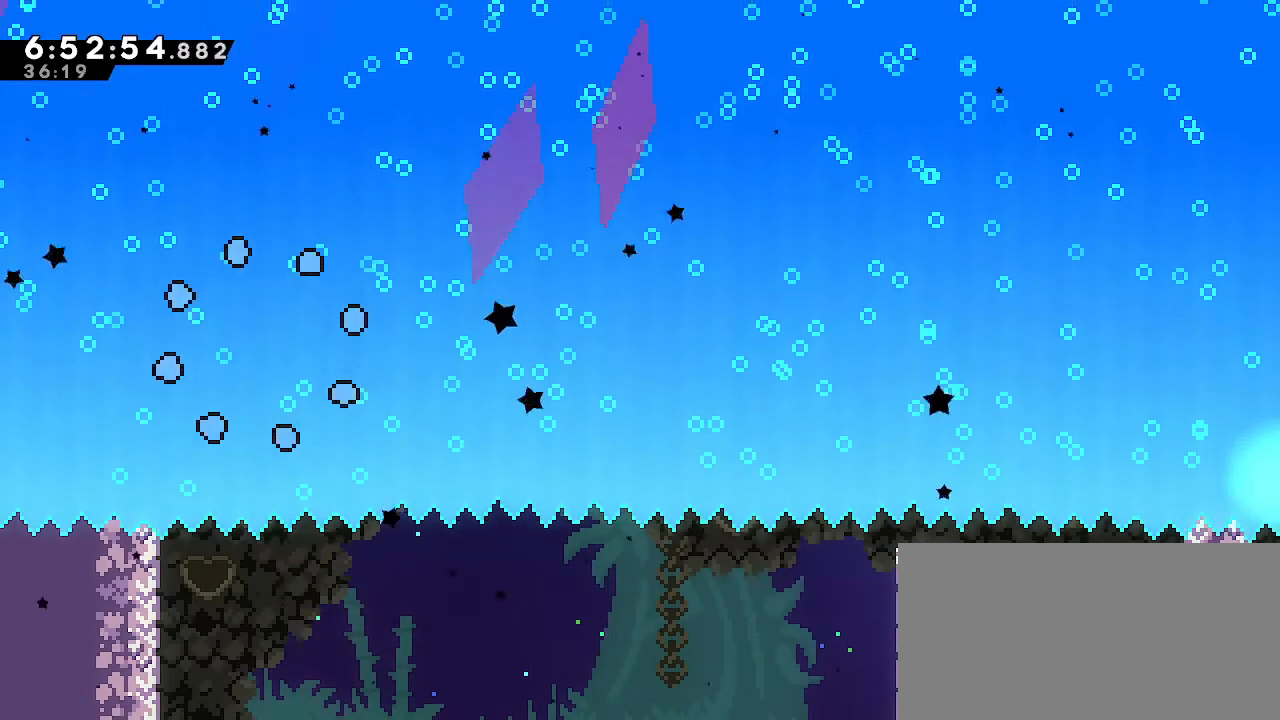
{"dt_ms": 500, "buttons": [], "left_stick": "center", "right_stick": "center", "events": []}